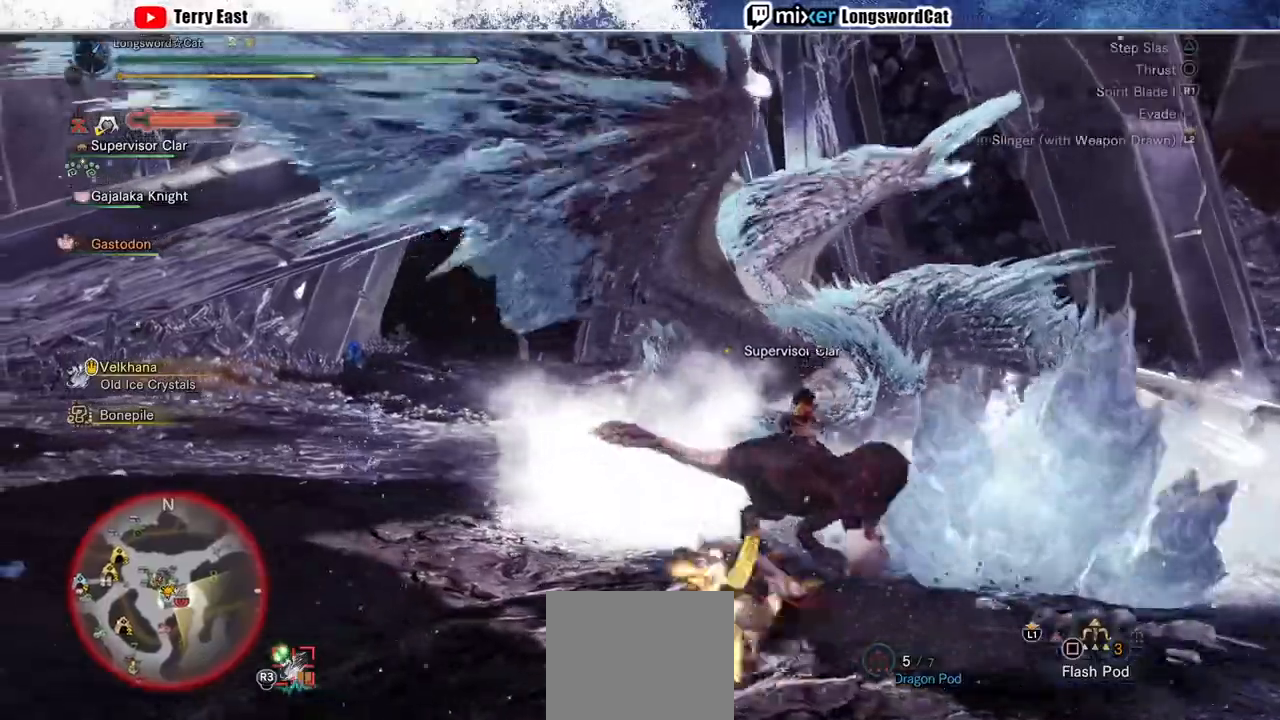
Gameplay with a controller (PlayStation layout); each line is a JSON object with the inputs held at the frame after it. "events" lists button and stick changes between this image and that frame as [ms after this image, input, new state], when the widget could be followed in between.
{"buttons": ["TRIANGLE", "R1"], "left_stick": "up", "right_stick": "center", "events": [[200, "R1", "down"], [233, "TRIANGLE", "down"]]}
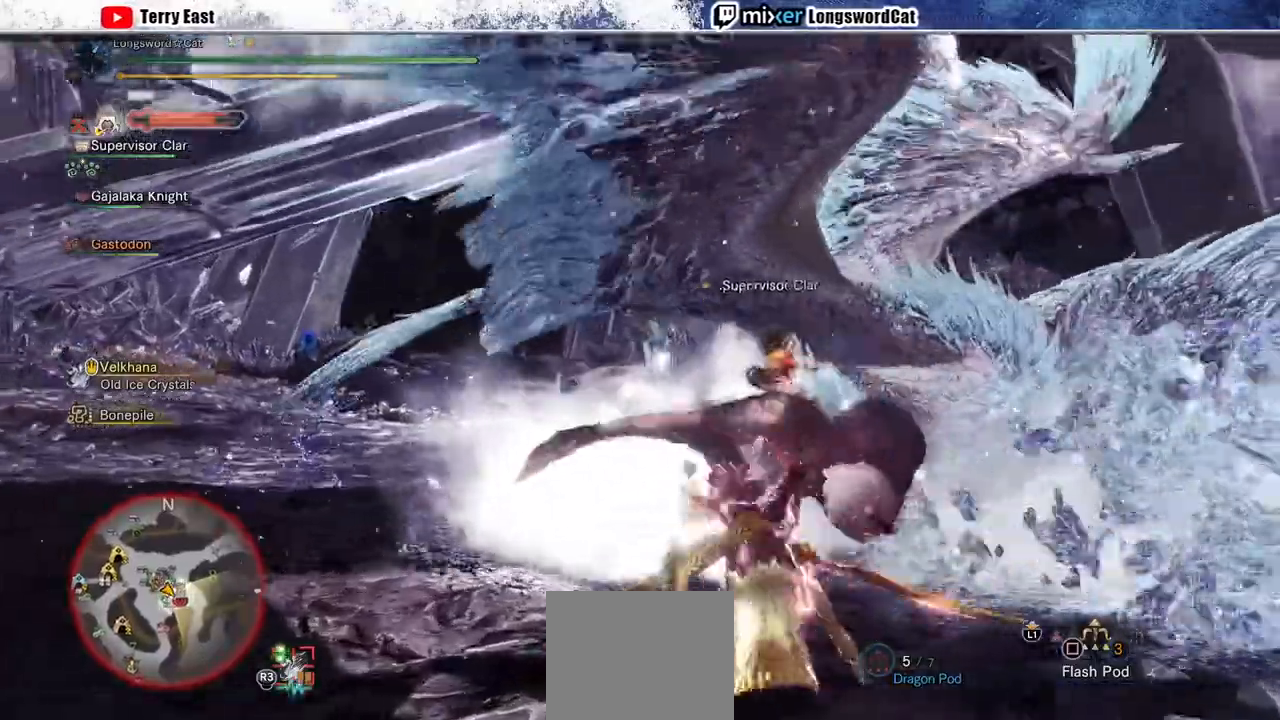
{"buttons": ["TRIANGLE", "R1"], "left_stick": "up", "right_stick": "center", "events": [[67, "L1", "down"], [200, "L1", "up"]]}
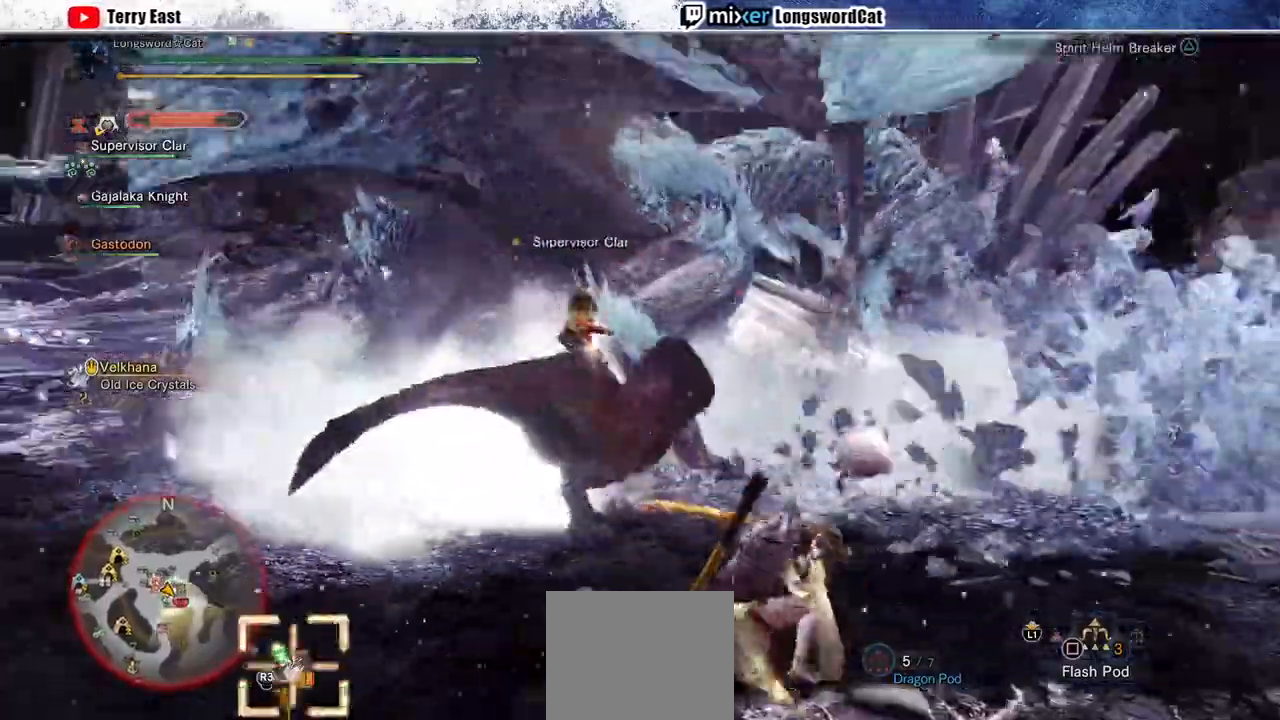
{"buttons": ["TRIANGLE", "R1"], "left_stick": "up-right", "right_stick": "center", "events": [[133, "left_stick", "up-right"]]}
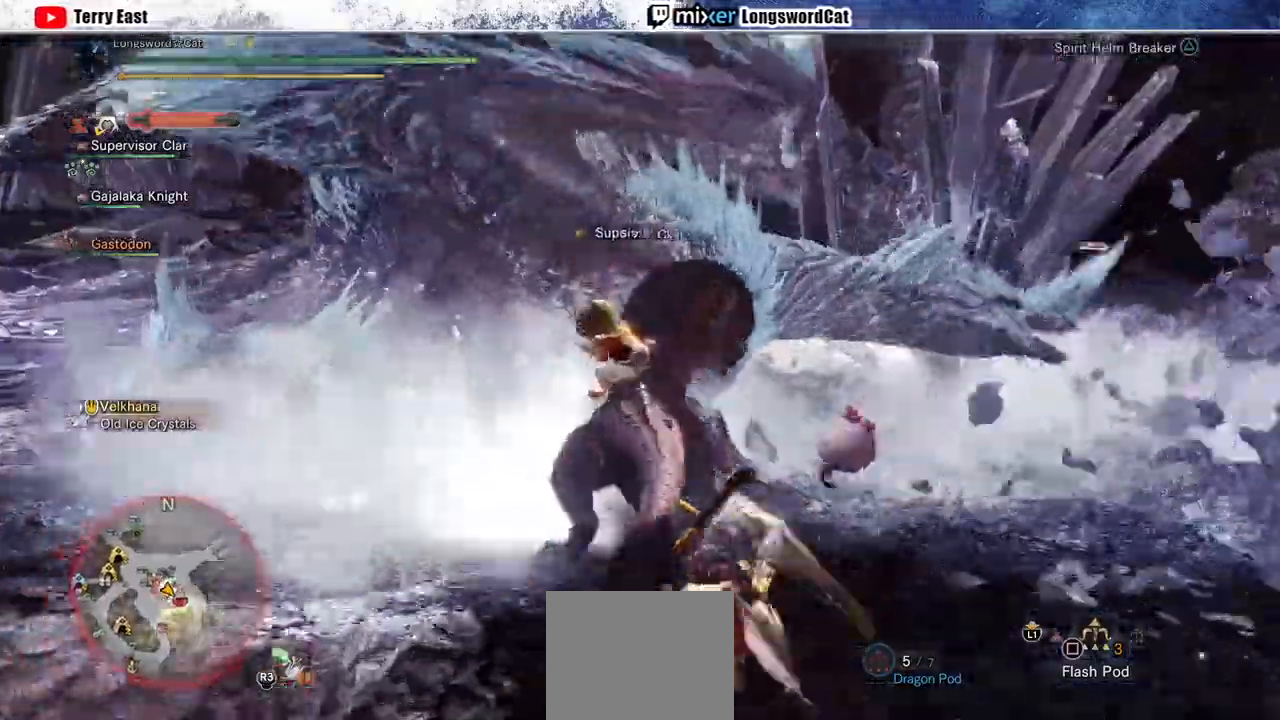
{"buttons": ["TRIANGLE", "R1"], "left_stick": "up-right", "right_stick": "center", "events": []}
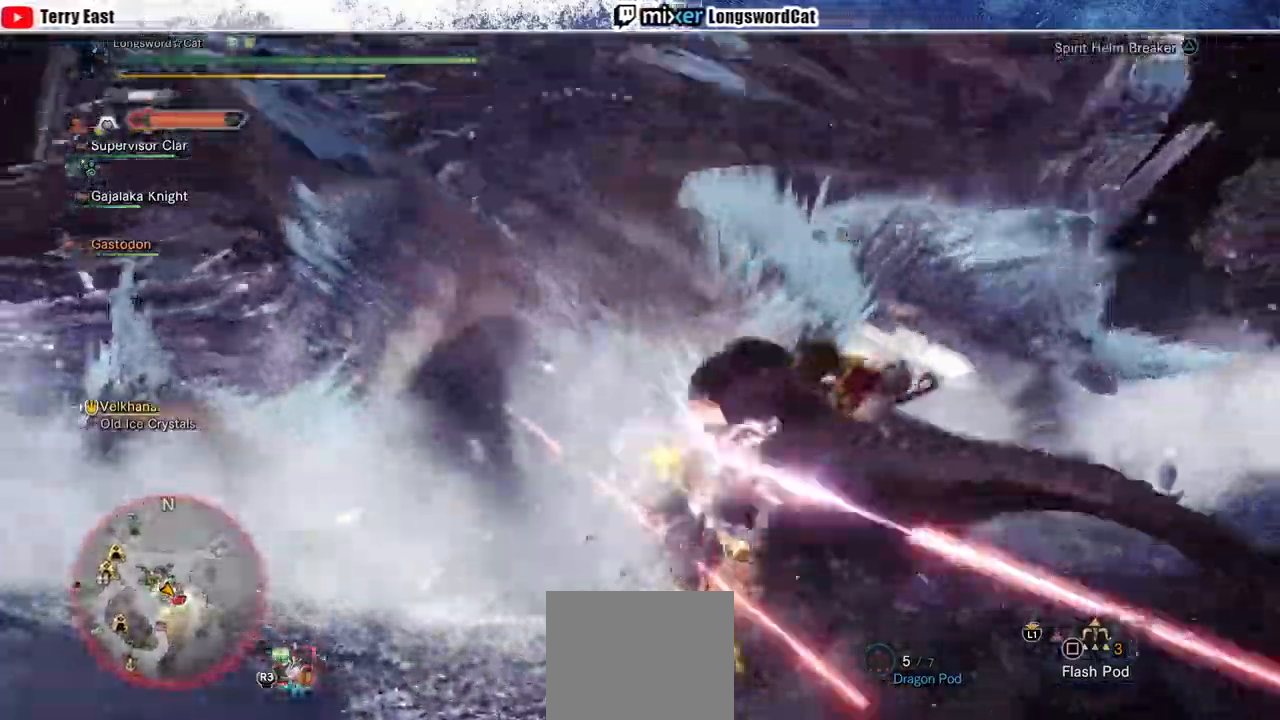
{"buttons": [], "left_stick": "up", "right_stick": "center", "events": [[67, "R1", "up"], [67, "TRIANGLE", "up"], [167, "left_stick", "up"]]}
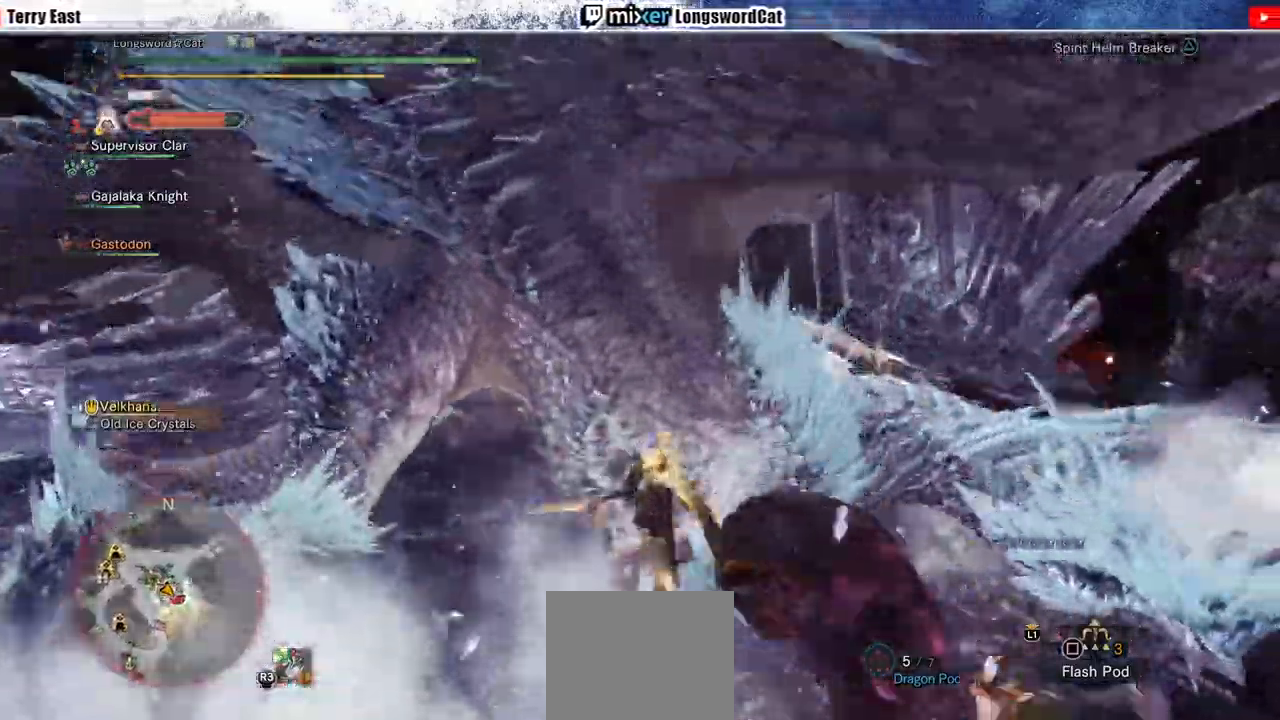
{"buttons": [], "left_stick": "up", "right_stick": "center", "events": [[67, "right_stick", "down-right"], [333, "right_stick", "center"]]}
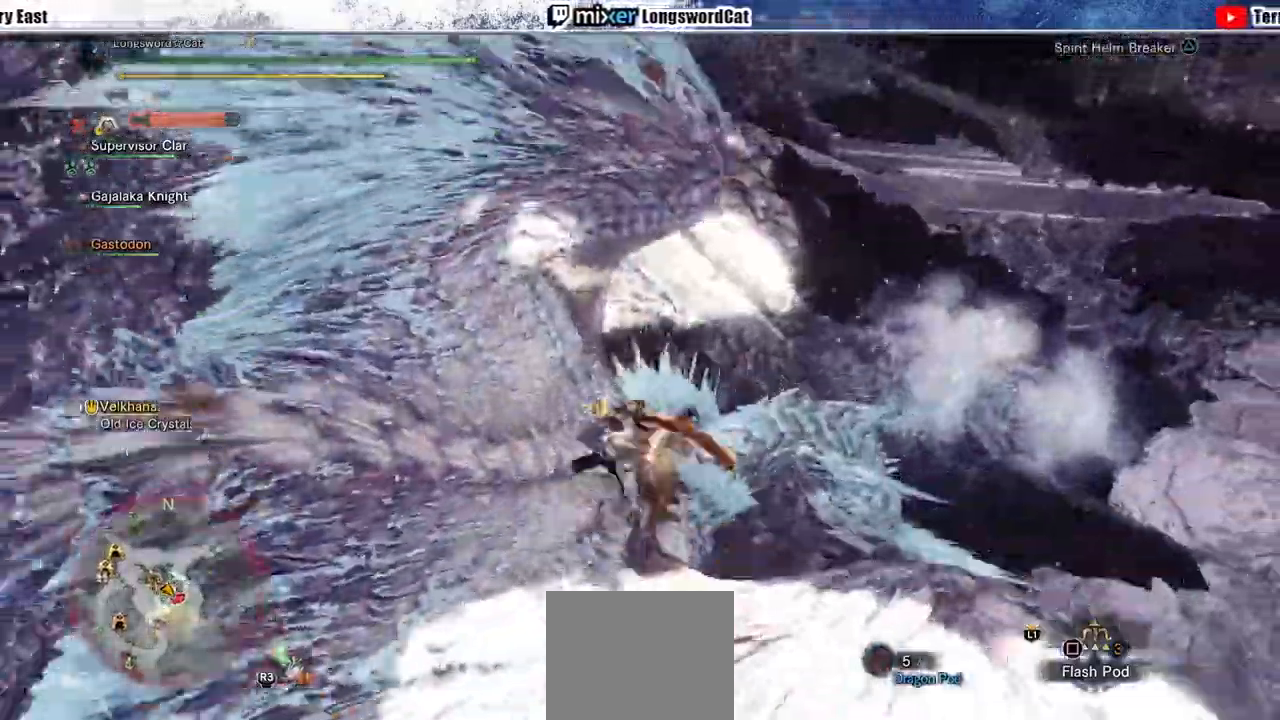
{"buttons": [], "left_stick": "right", "right_stick": "center", "events": [[100, "TRIANGLE", "down"], [133, "left_stick", "up-right"], [200, "TRIANGLE", "up"], [267, "TRIANGLE", "down"], [333, "left_stick", "right"], [500, "TRIANGLE", "up"]]}
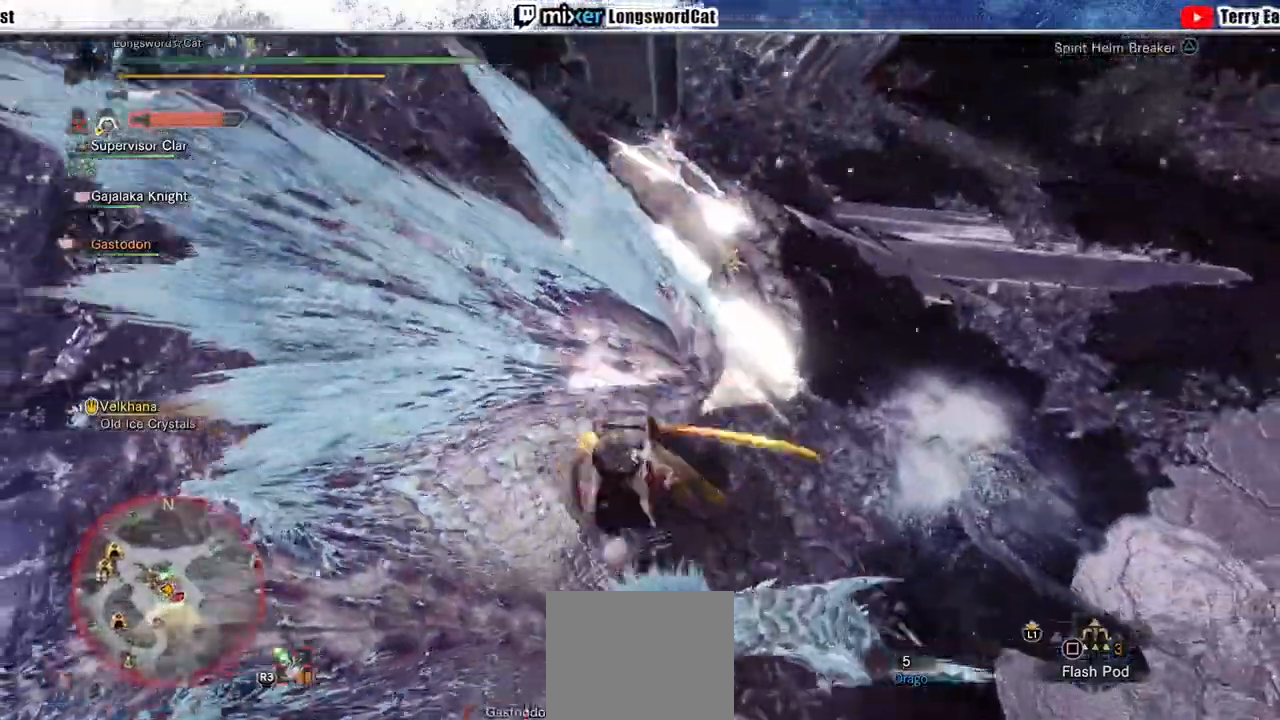
{"buttons": ["CROSS", "L1", "R1"], "left_stick": "right", "right_stick": "center", "events": [[33, "TRIANGLE", "down"], [167, "left_stick", "down-right"], [200, "TRIANGLE", "up"], [367, "CROSS", "down"], [367, "R1", "down"], [433, "left_stick", "right"], [467, "CROSS", "up"], [467, "L1", "down"], [500, "CROSS", "down"]]}
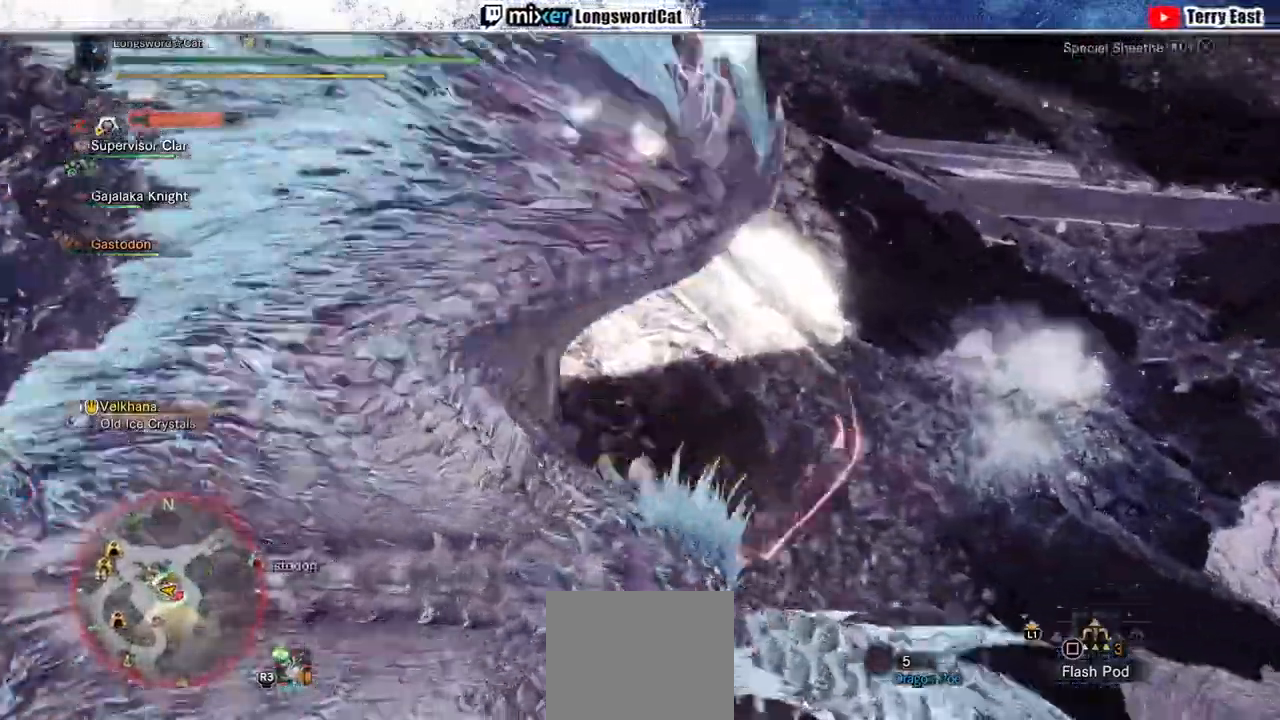
{"buttons": ["CROSS", "R1"], "left_stick": "up-right", "right_stick": "center", "events": [[67, "L1", "up"], [133, "L1", "down"], [167, "L3", "down"], [167, "left_stick", "up-right"], [233, "L1", "up"], [300, "L1", "down"], [400, "L1", "up"], [400, "L3", "up"]]}
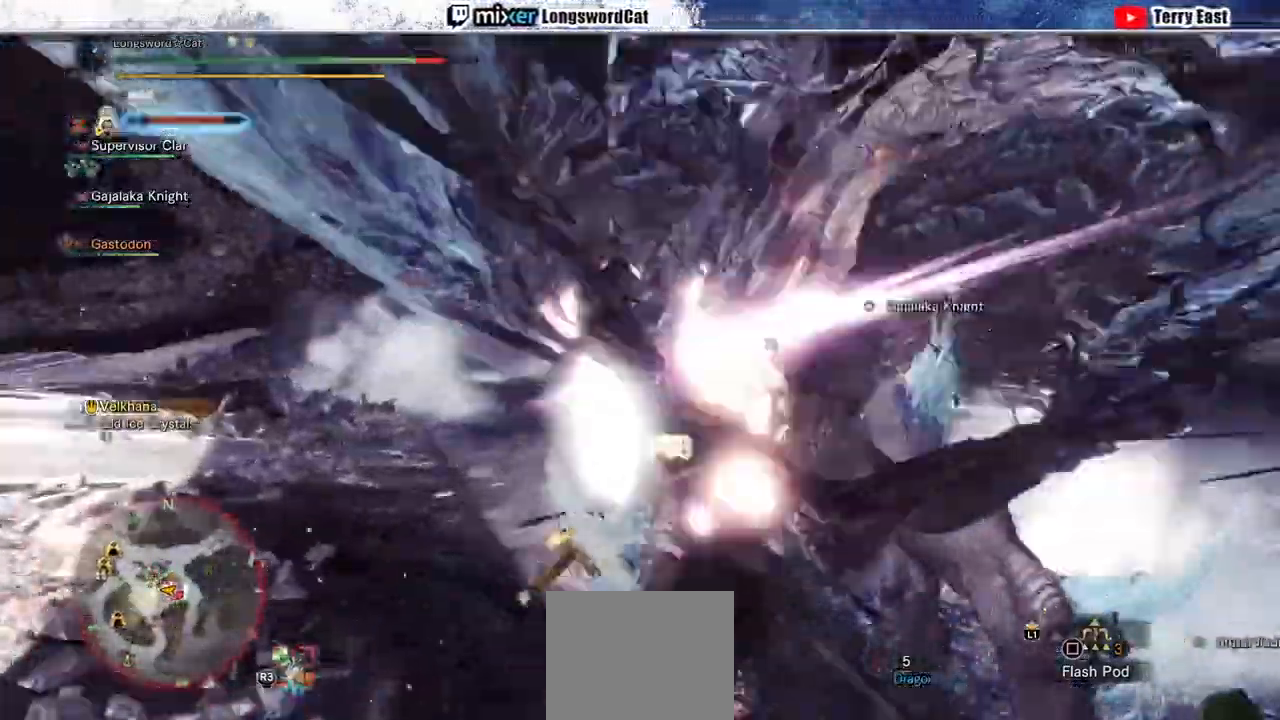
{"buttons": [], "left_stick": "center", "right_stick": "center", "events": [[67, "left_stick", "center"], [133, "R1", "up"], [167, "CROSS", "up"]]}
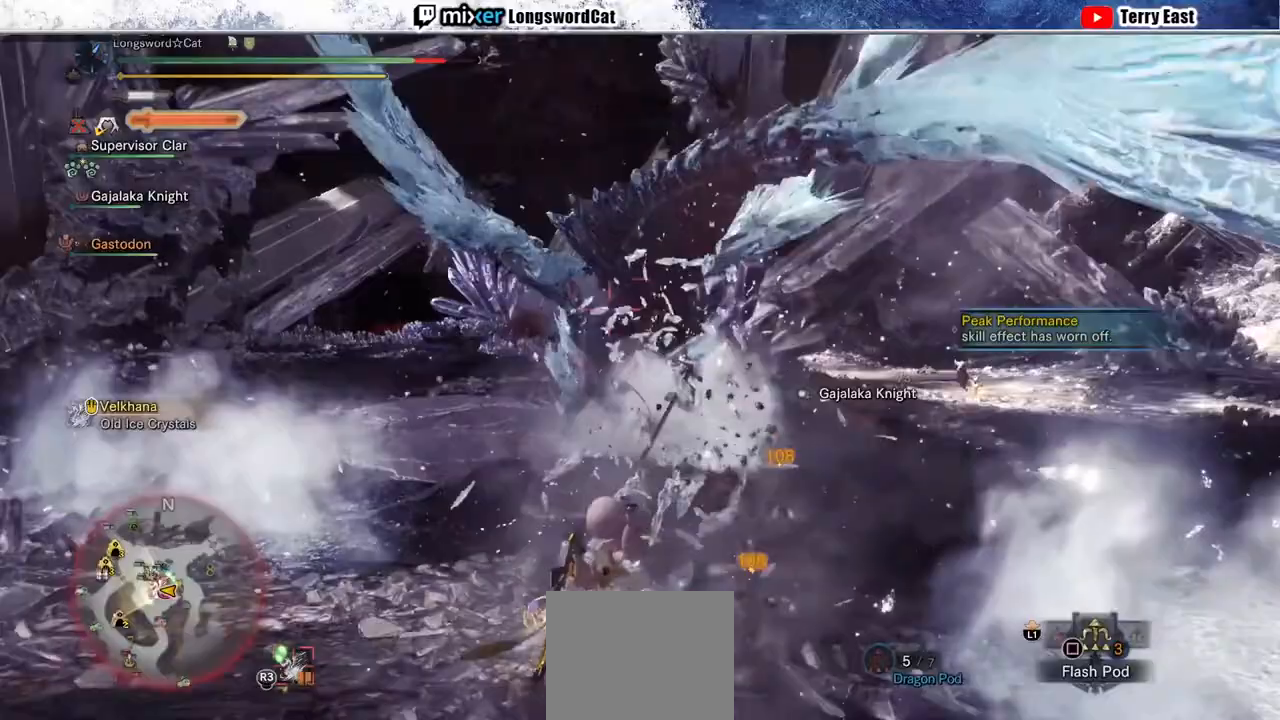
{"buttons": [], "left_stick": "center", "right_stick": "center", "events": []}
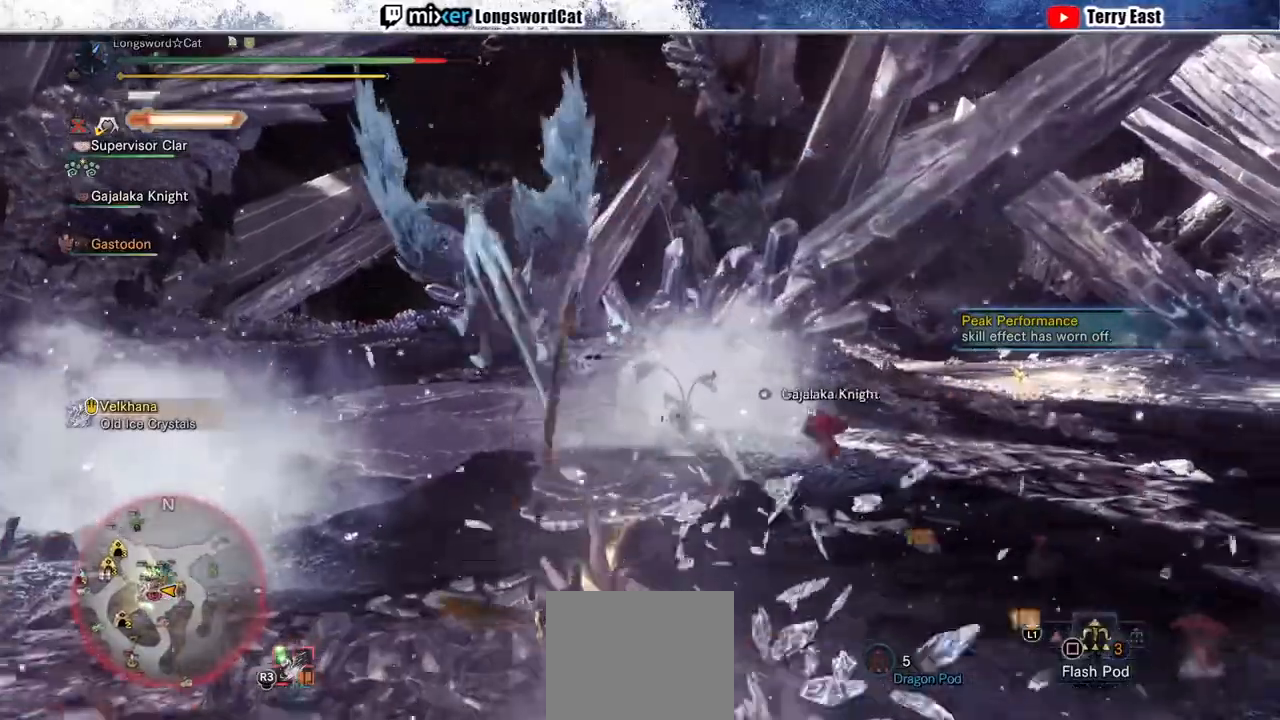
{"buttons": [], "left_stick": "center", "right_stick": "center", "events": []}
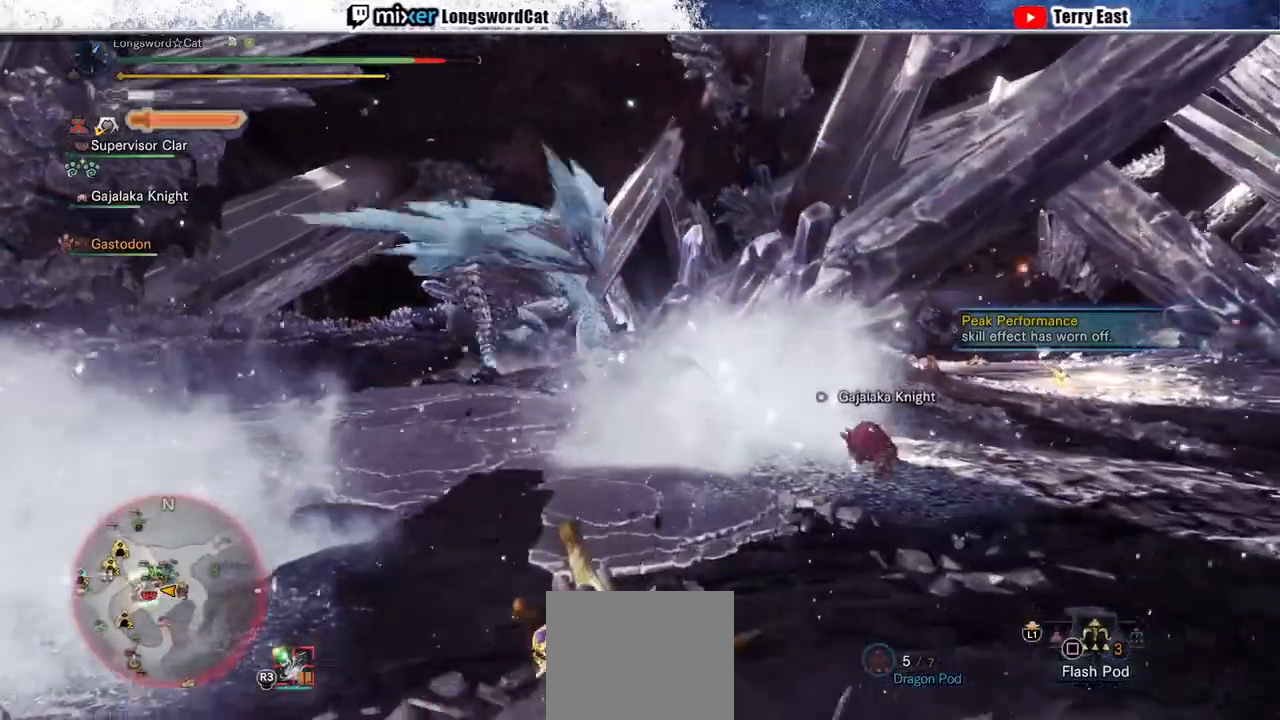
{"buttons": [], "left_stick": "up-left", "right_stick": "center", "events": [[133, "left_stick", "up-left"], [233, "CROSS", "down"], [333, "CROSS", "up"], [433, "CROSS", "down"], [500, "CROSS", "up"]]}
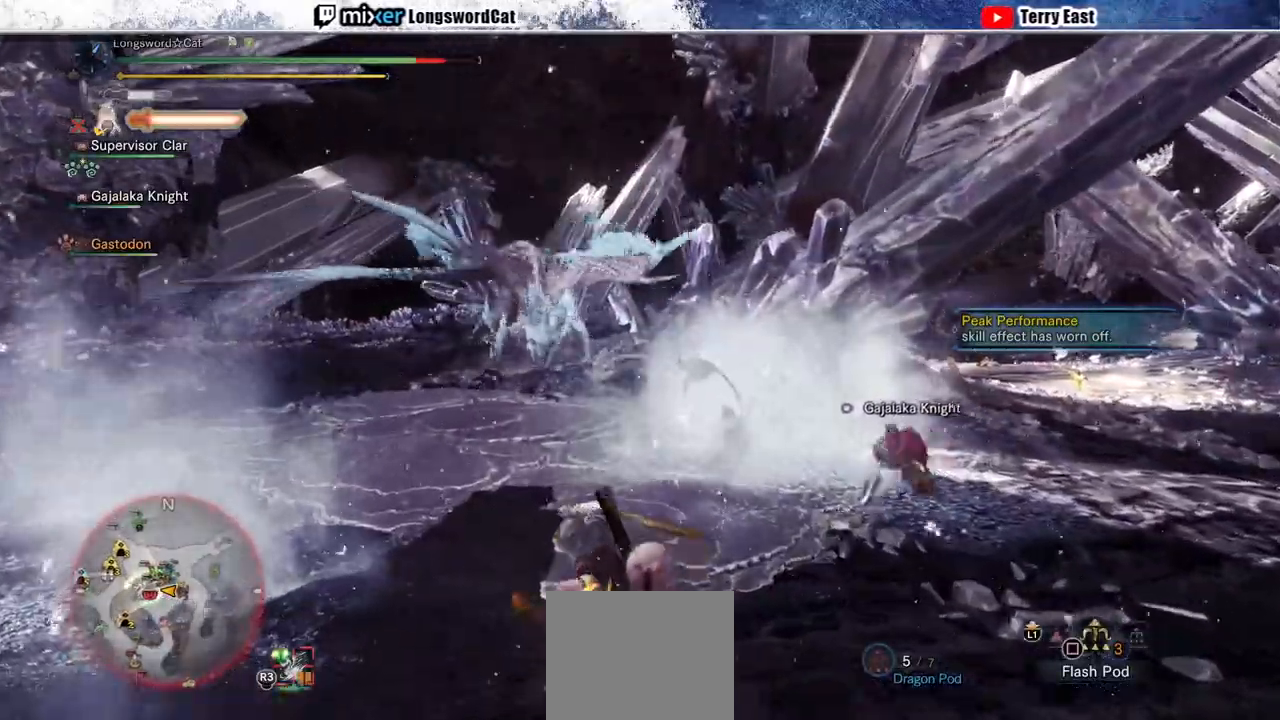
{"buttons": [], "left_stick": "up-left", "right_stick": "center", "events": [[167, "CROSS", "down"], [433, "CROSS", "up"]]}
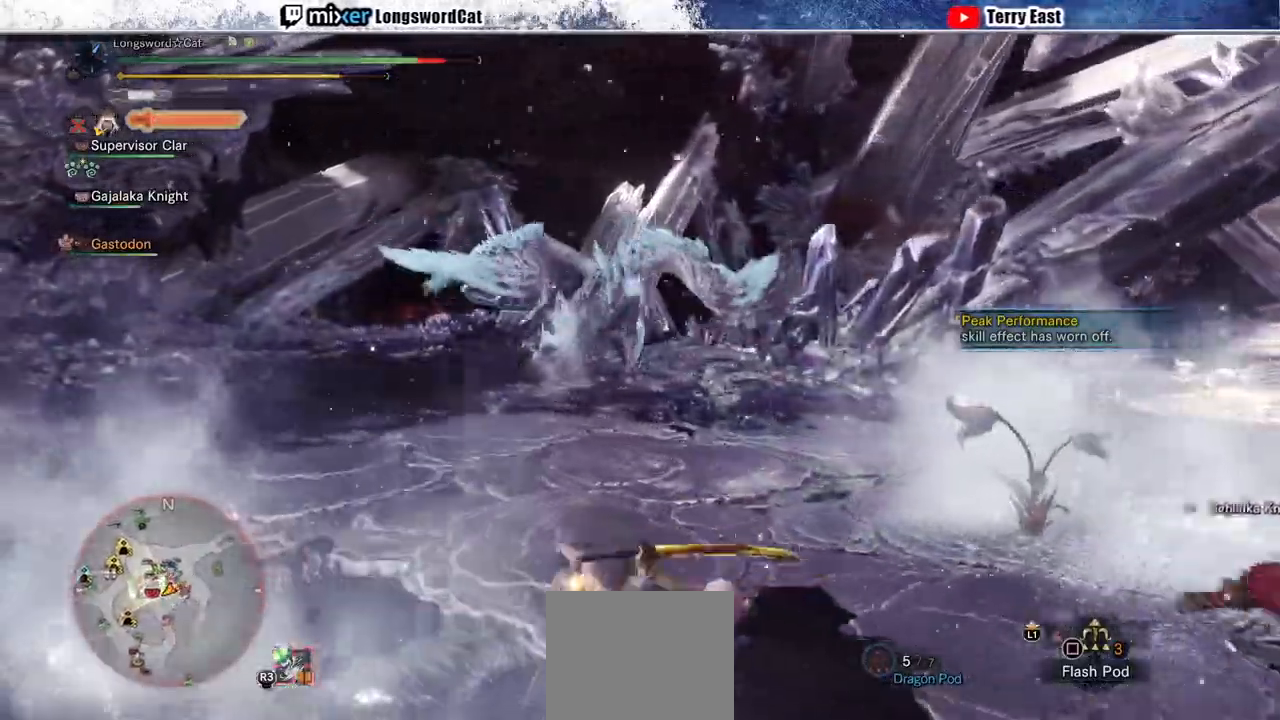
{"buttons": ["R2"], "left_stick": "left", "right_stick": "center", "events": [[133, "R2", "down"], [333, "left_stick", "left"]]}
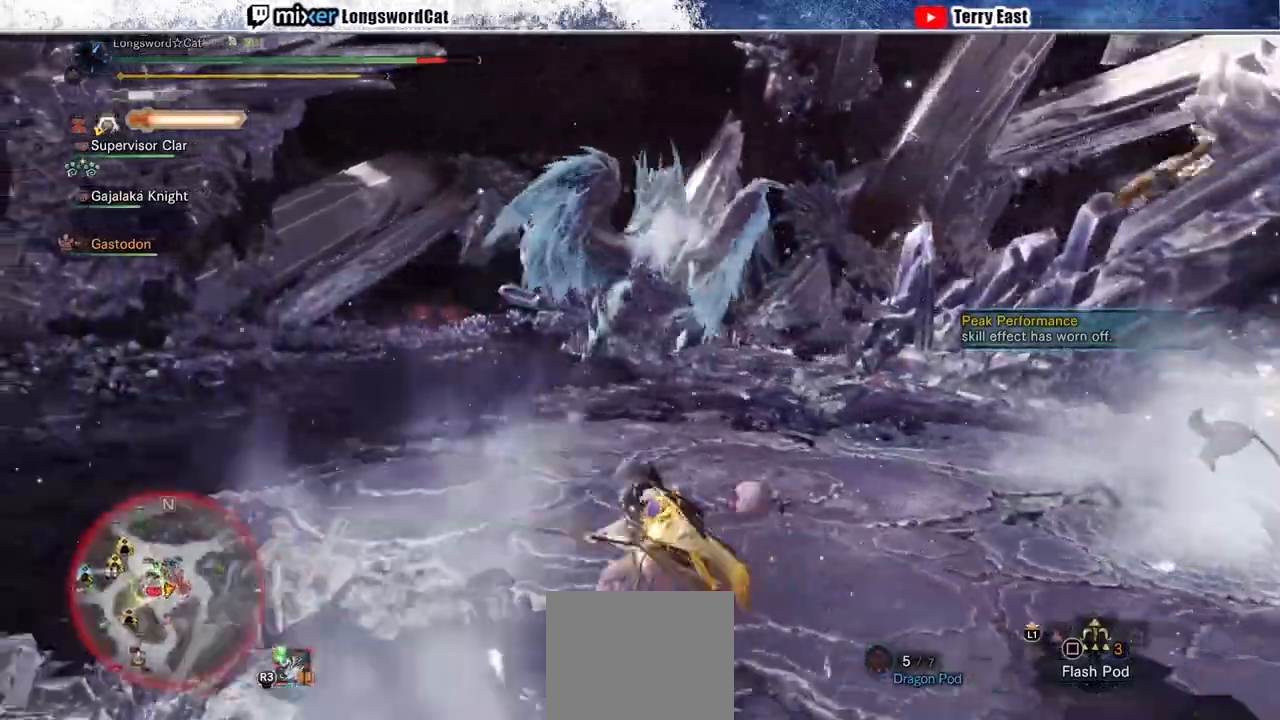
{"buttons": ["R2"], "left_stick": "left", "right_stick": "center", "events": []}
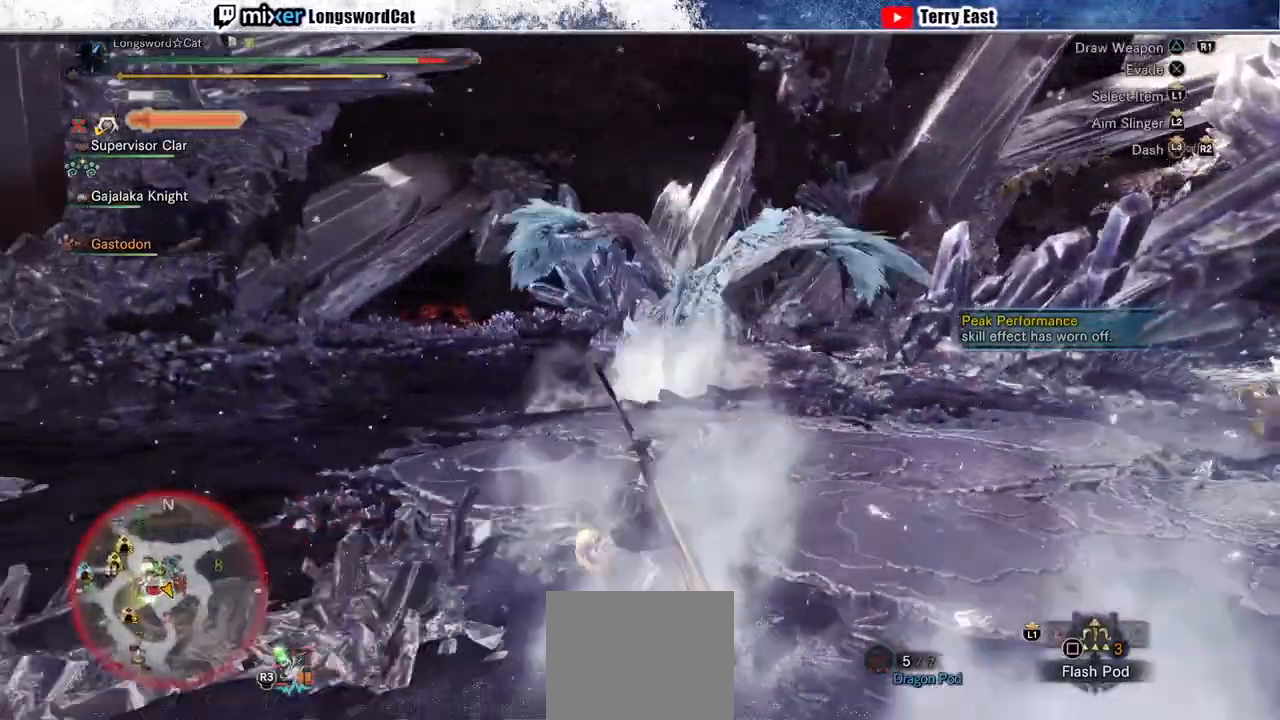
{"buttons": [], "left_stick": "left", "right_stick": "center", "events": [[167, "R2", "up"], [400, "CROSS", "down"], [467, "CROSS", "up"]]}
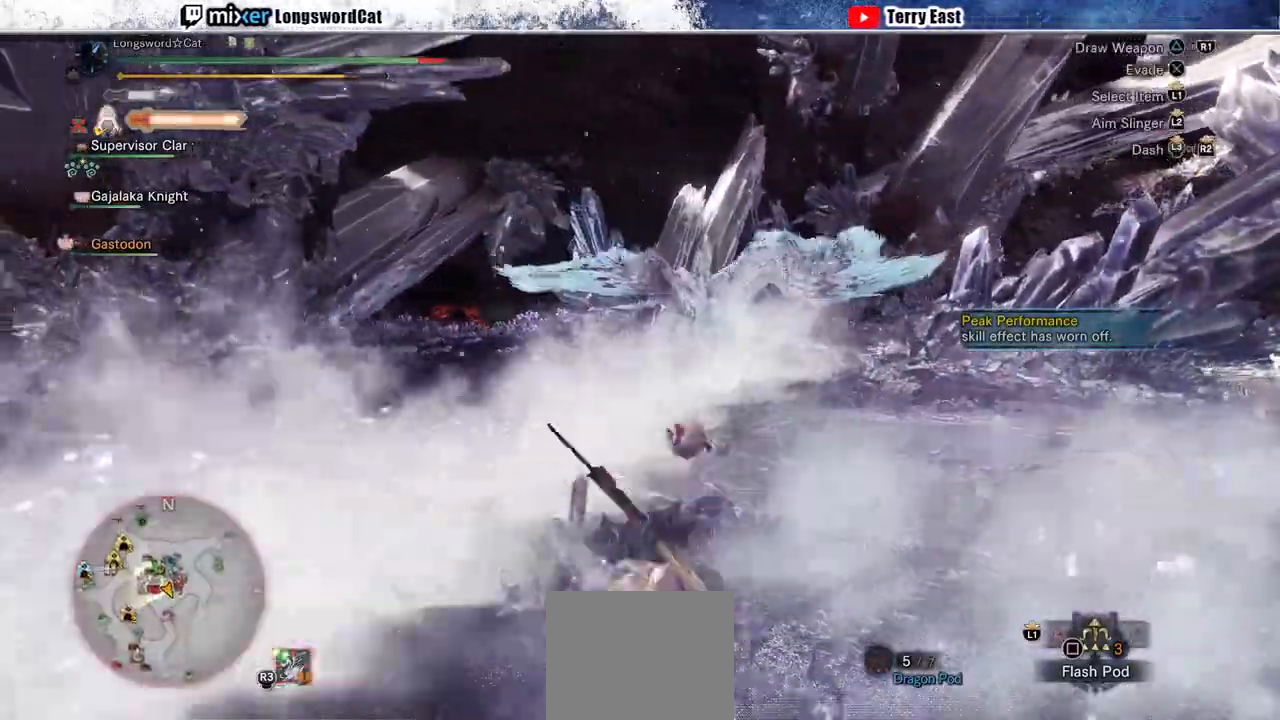
{"buttons": [], "left_stick": "left", "right_stick": "center", "events": [[33, "CROSS", "down"], [500, "CROSS", "up"]]}
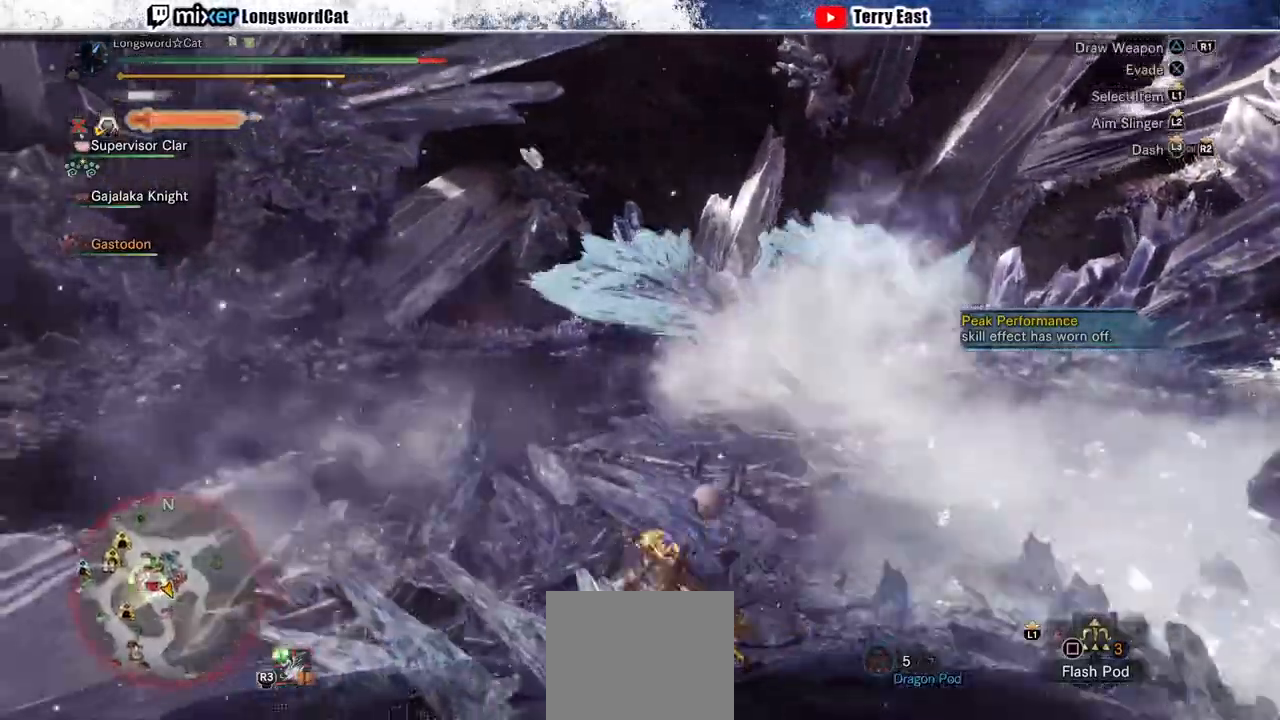
{"buttons": ["R2"], "left_stick": "up-left", "right_stick": "center", "events": [[67, "left_stick", "up-left"], [200, "R2", "down"]]}
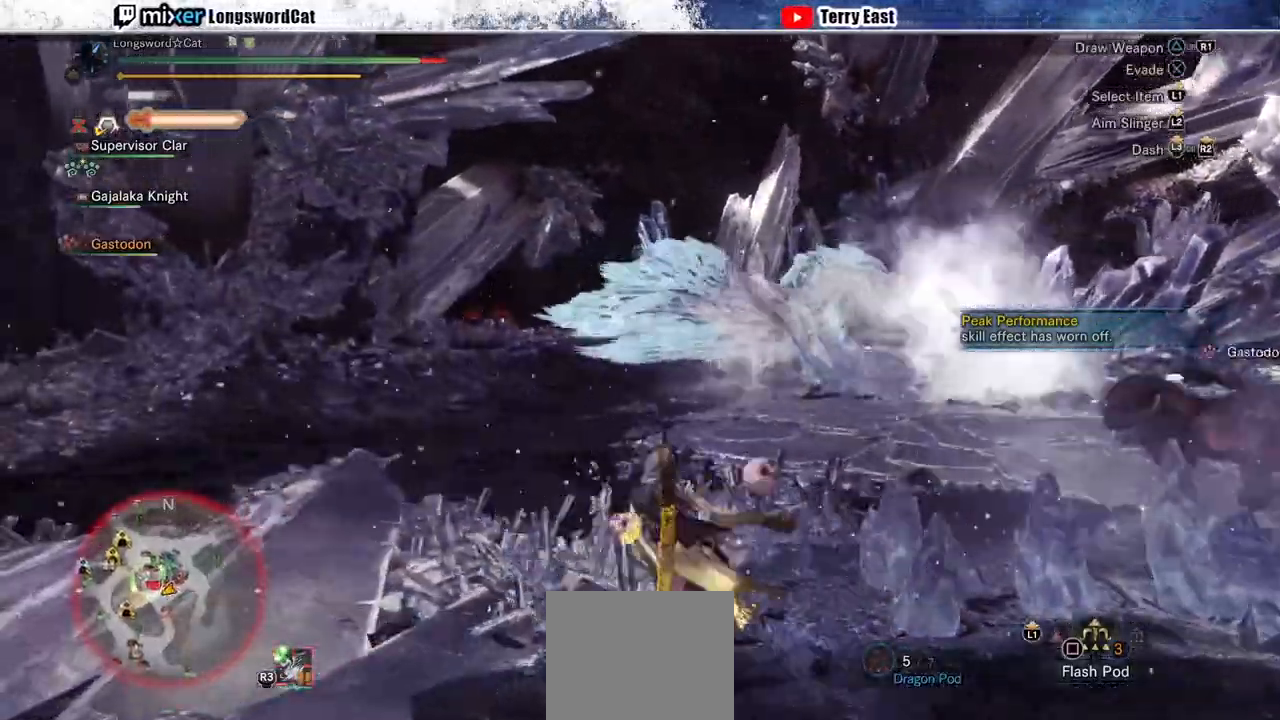
{"buttons": ["R2"], "left_stick": "up-left", "right_stick": "center", "events": [[233, "right_stick", "right"], [333, "right_stick", "center"]]}
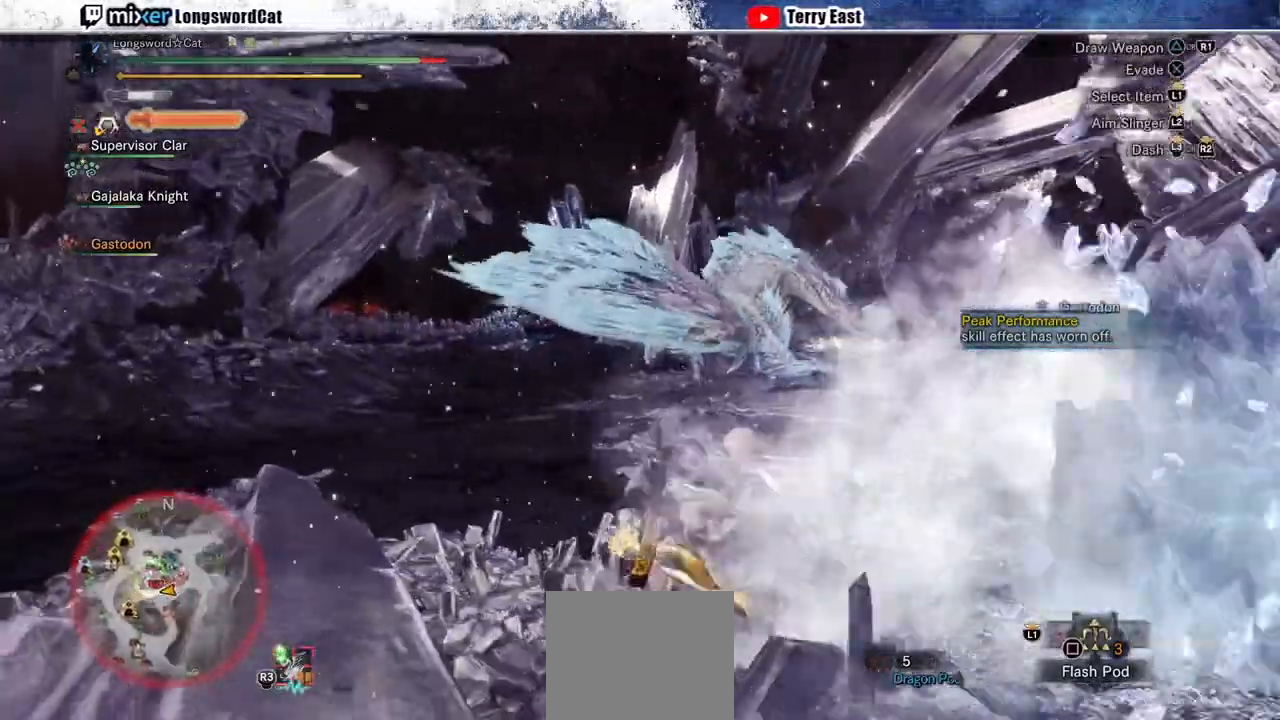
{"buttons": ["L1", "R2"], "left_stick": "up-left", "right_stick": "center", "events": [[400, "L1", "down"]]}
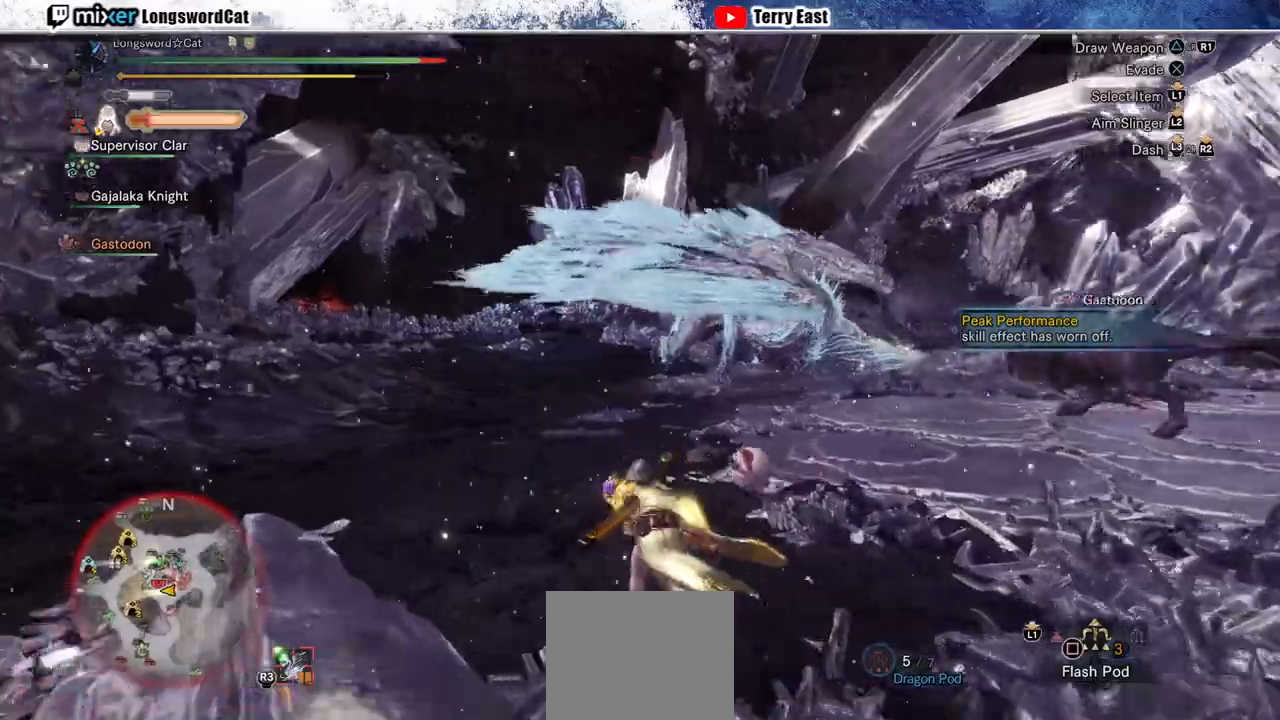
{"buttons": ["R2"], "left_stick": "up-left", "right_stick": "center", "events": [[33, "L1", "up"], [300, "right_stick", "up-right"], [400, "right_stick", "center"]]}
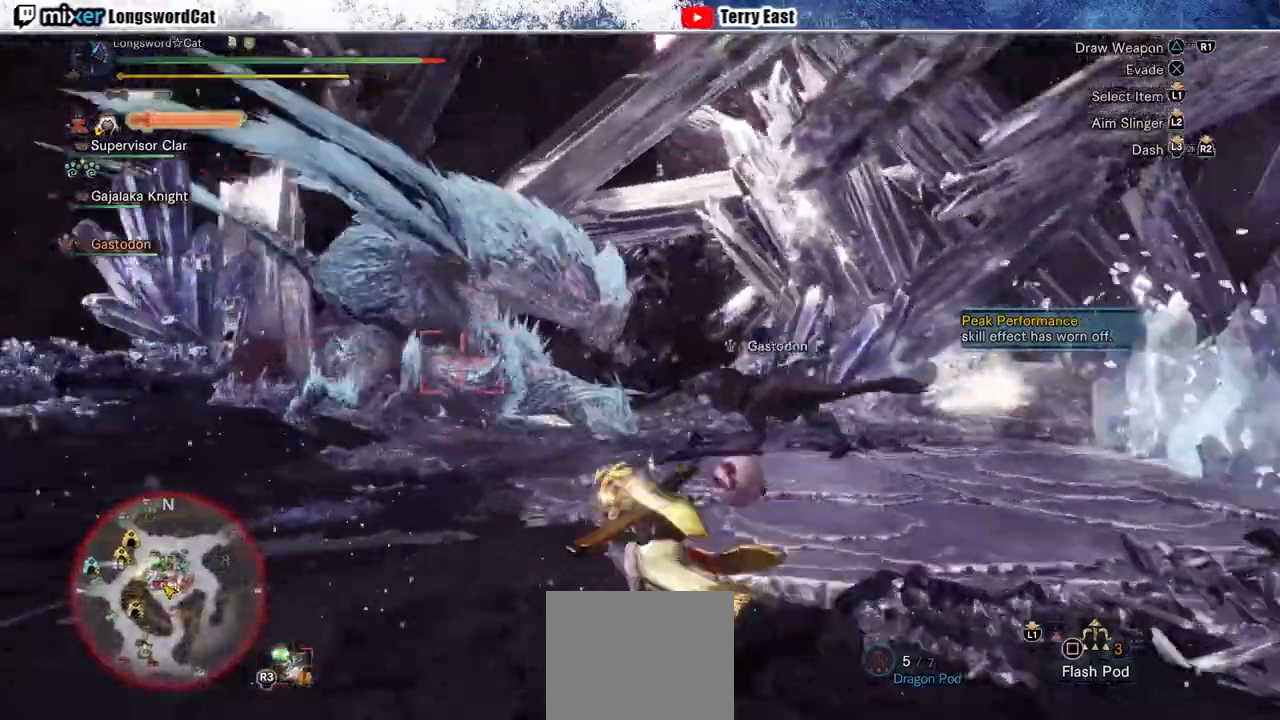
{"buttons": ["R2"], "left_stick": "up-left", "right_stick": "center", "events": []}
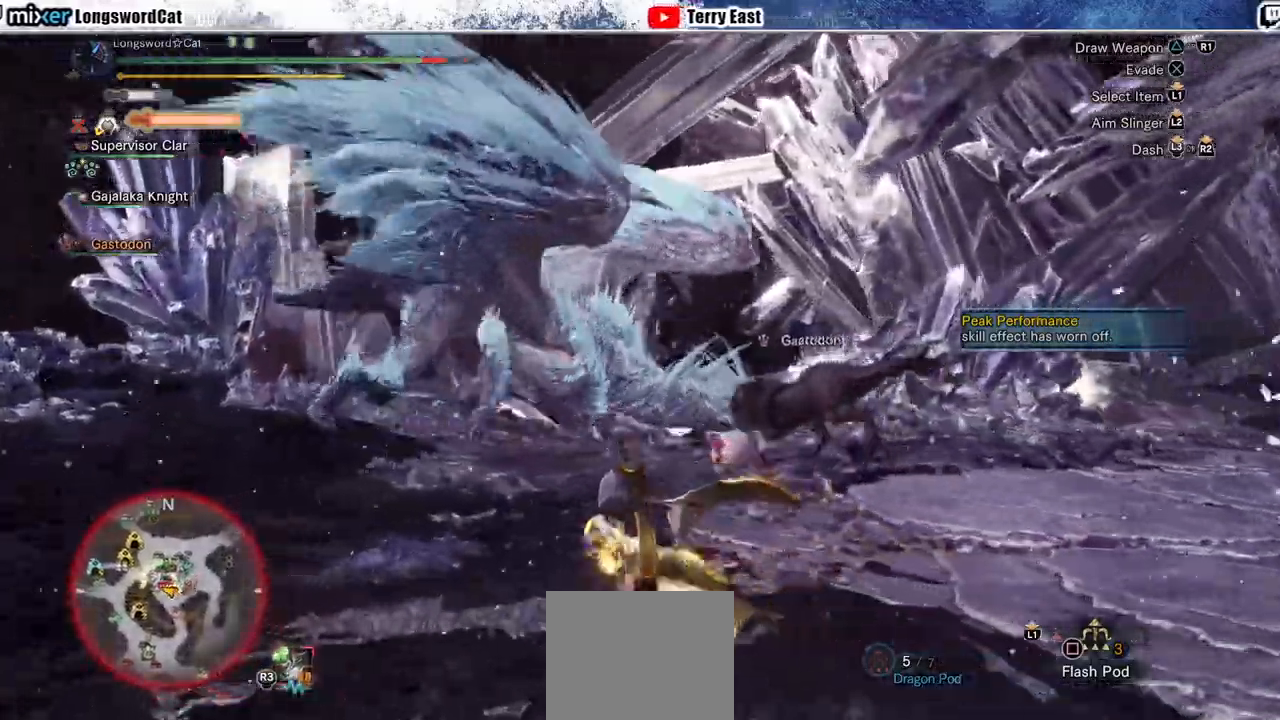
{"buttons": ["R2"], "left_stick": "up-left", "right_stick": "center", "events": []}
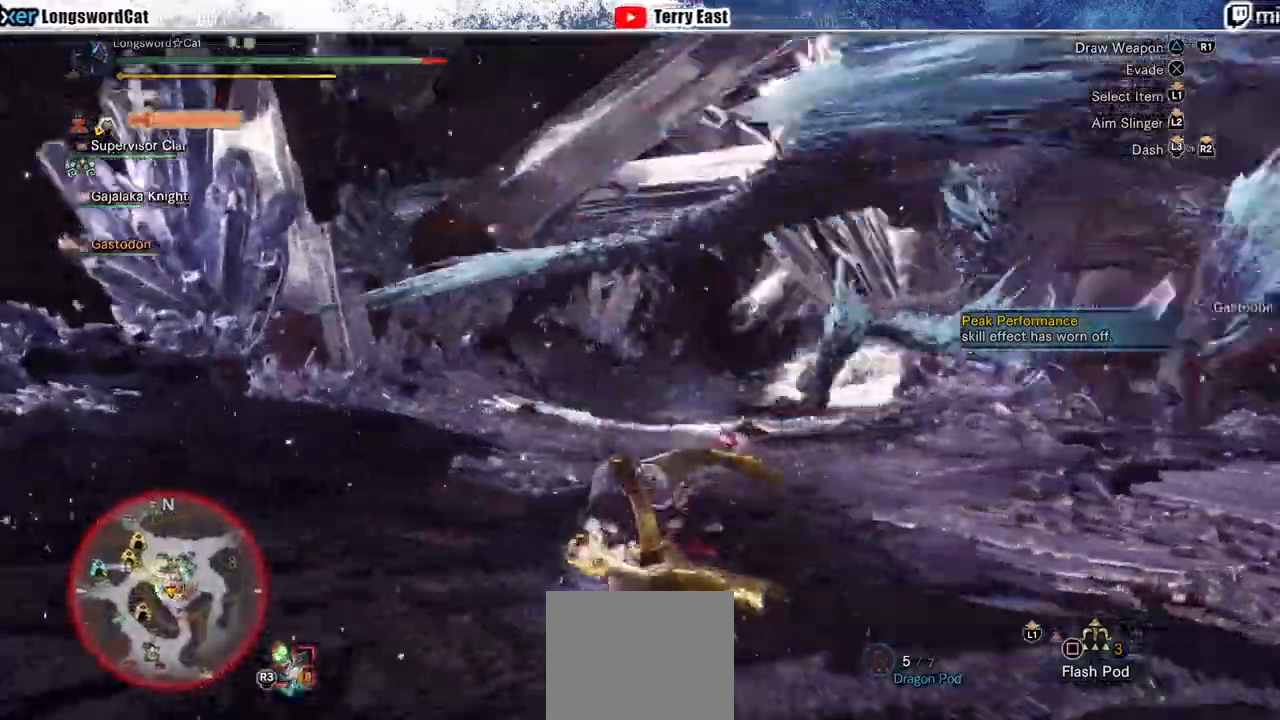
{"buttons": ["R2"], "left_stick": "up-left", "right_stick": "right", "events": [[67, "right_stick", "right"]]}
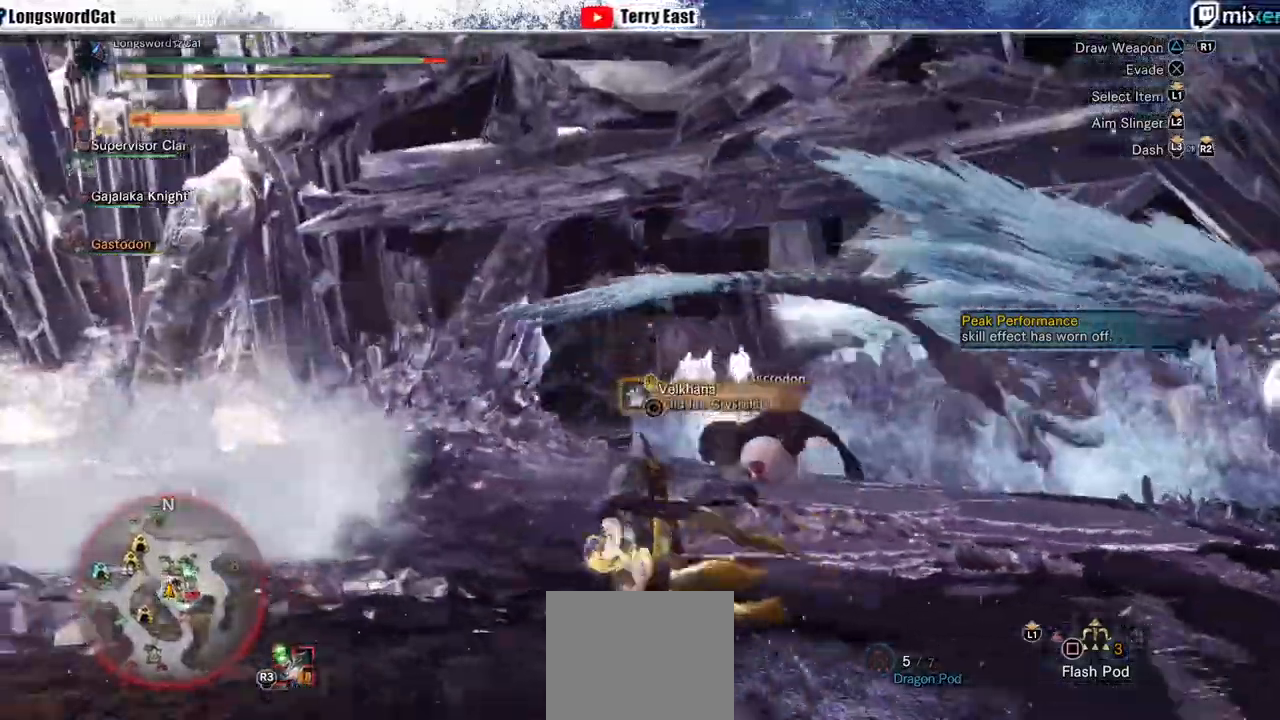
{"buttons": ["R2"], "left_stick": "up", "right_stick": "right", "events": [[400, "left_stick", "up"]]}
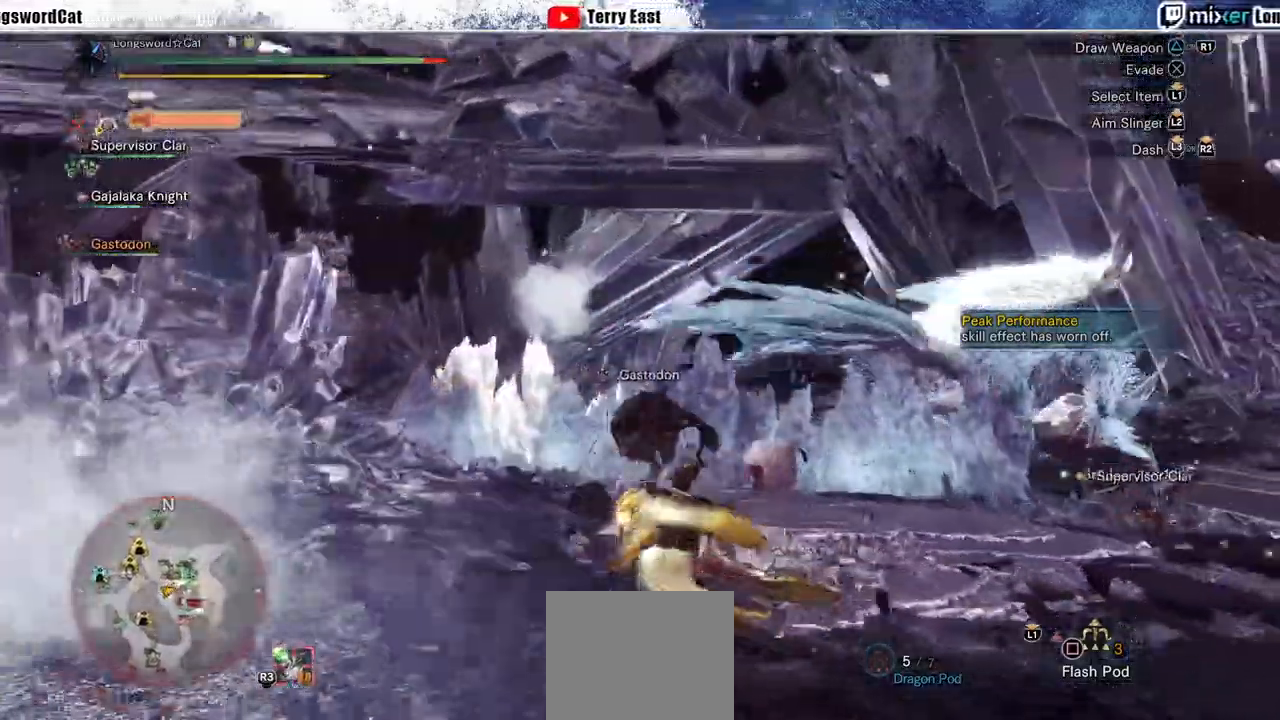
{"buttons": ["R2"], "left_stick": "up-left", "right_stick": "right", "events": [[467, "left_stick", "up-left"]]}
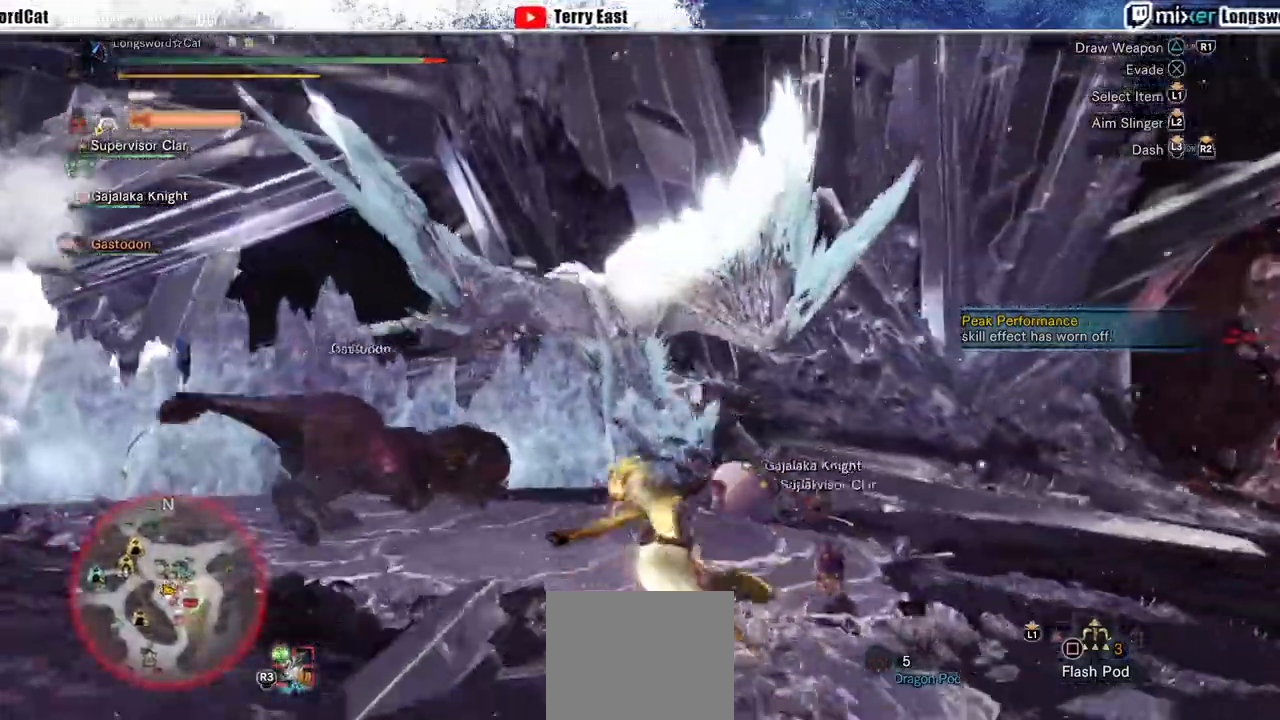
{"buttons": ["R2"], "left_stick": "up-left", "right_stick": "right", "events": []}
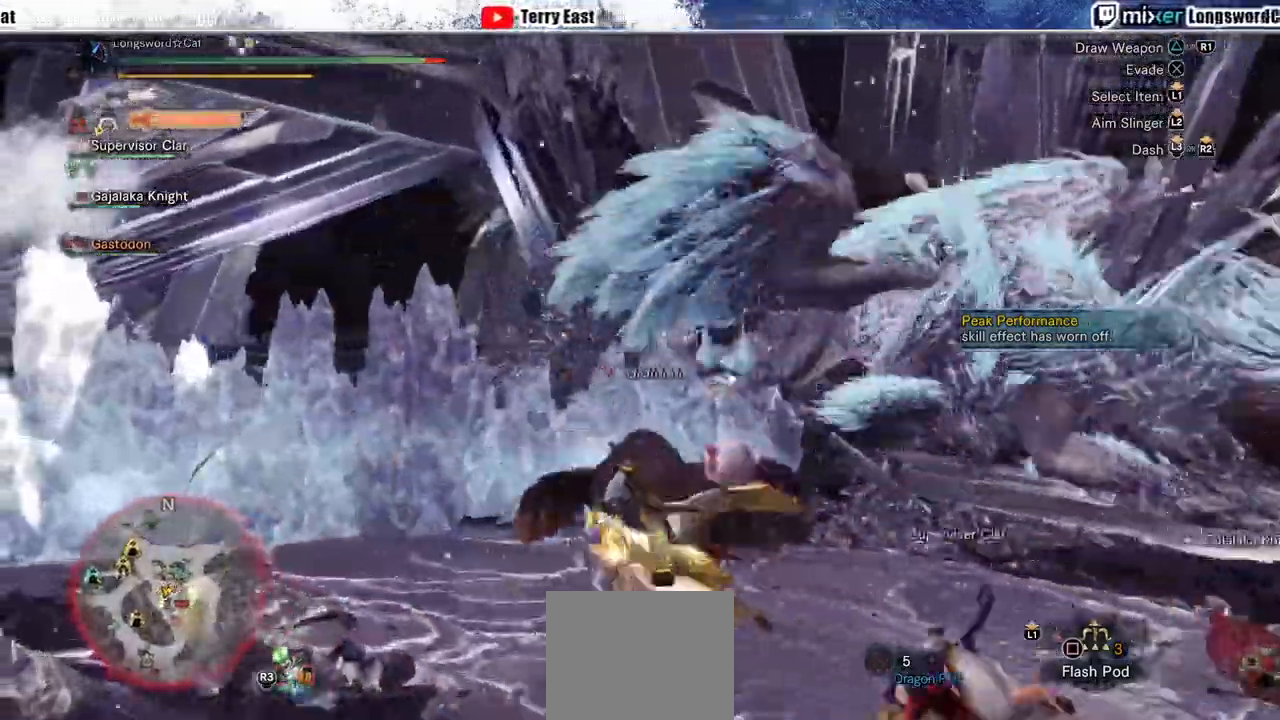
{"buttons": ["R2"], "left_stick": "up-left", "right_stick": "right", "events": []}
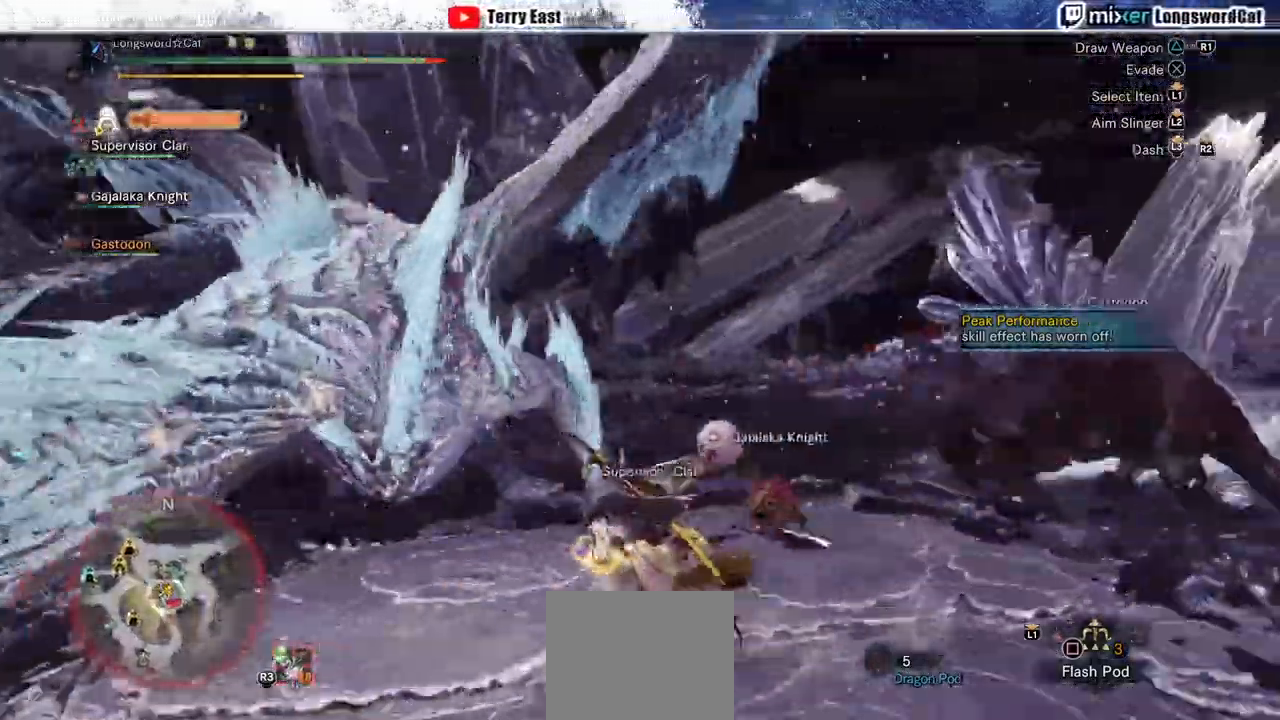
{"buttons": ["R2"], "left_stick": "up", "right_stick": "right", "events": [[300, "left_stick", "up"], [367, "TRIANGLE", "down"], [467, "TRIANGLE", "up"]]}
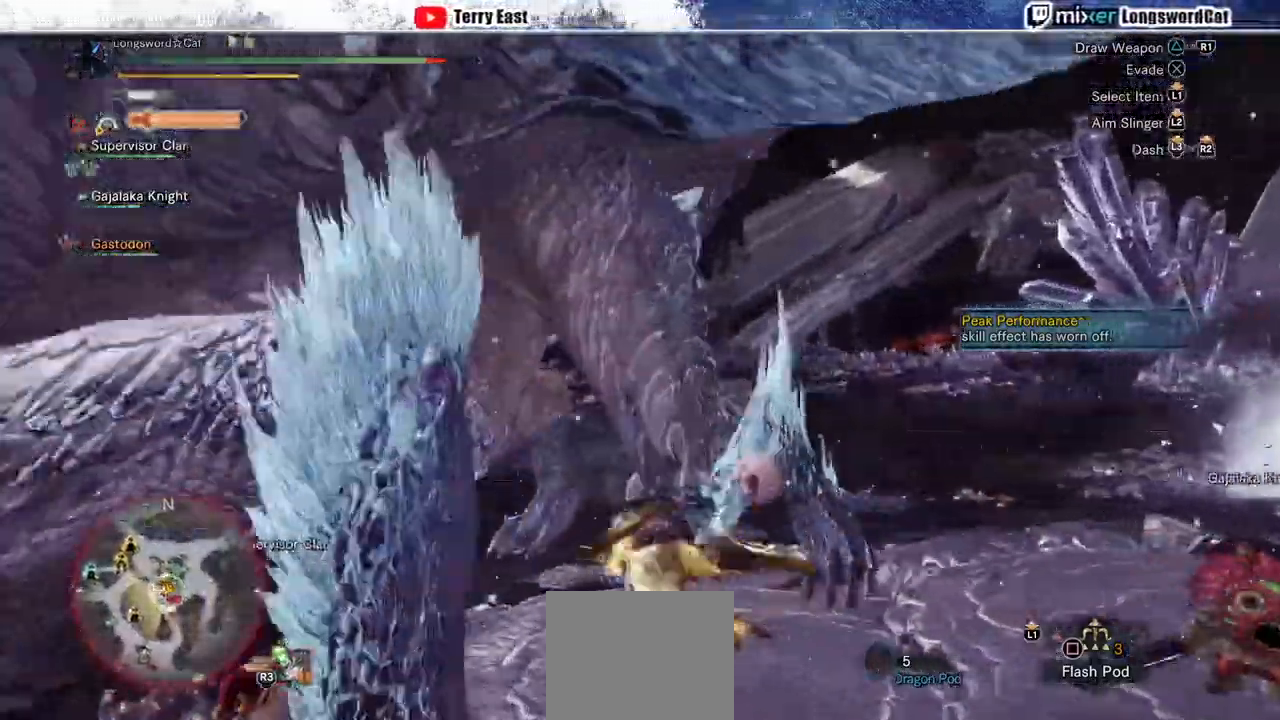
{"buttons": [], "left_stick": "center", "right_stick": "right", "events": [[33, "TRIANGLE", "down"], [133, "TRIANGLE", "up"], [200, "TRIANGLE", "down"], [267, "R2", "up"], [300, "TRIANGLE", "up"], [300, "left_stick", "center"]]}